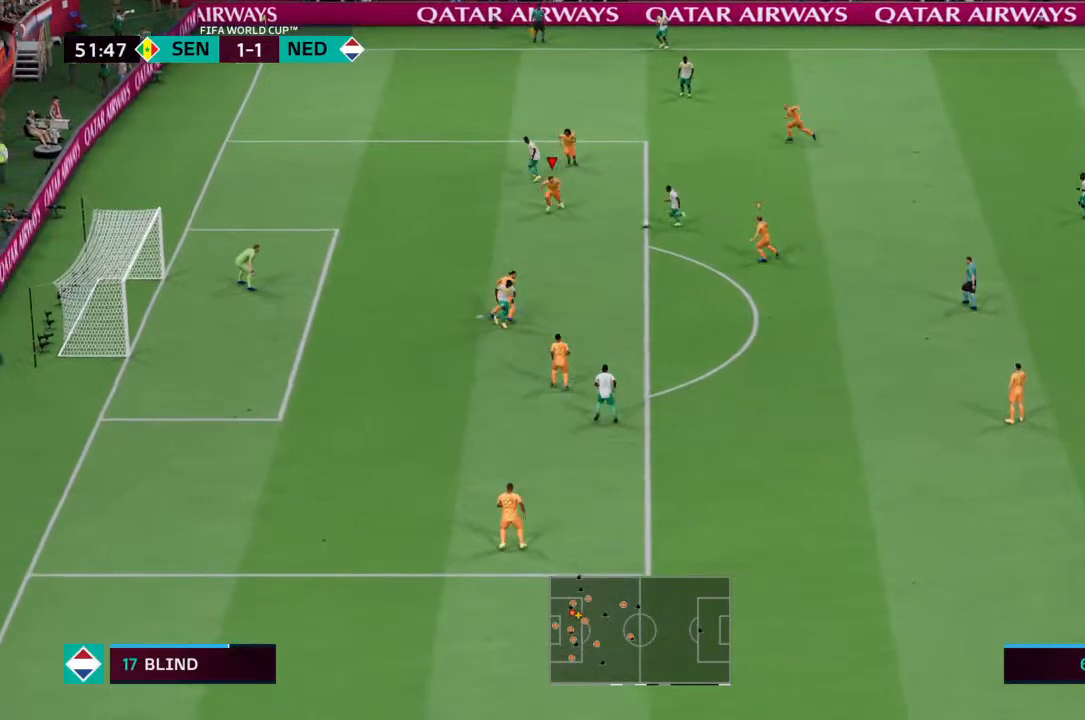
Gameplay with a controller (PlayStation layout); each line is a JSON object with the inputs held at the frame after it. "events" lists button and stick changes between this image and that frame as [ms after this image, input, new state], when the widget could be followed in between. Not read: L3 R3.
{"buttons": ["R2"], "left_stick": "down-right", "right_stick": "center", "events": [[400, "CIRCLE", "down"], [500, "CIRCLE", "up"], [500, "left_stick", "down-right"]]}
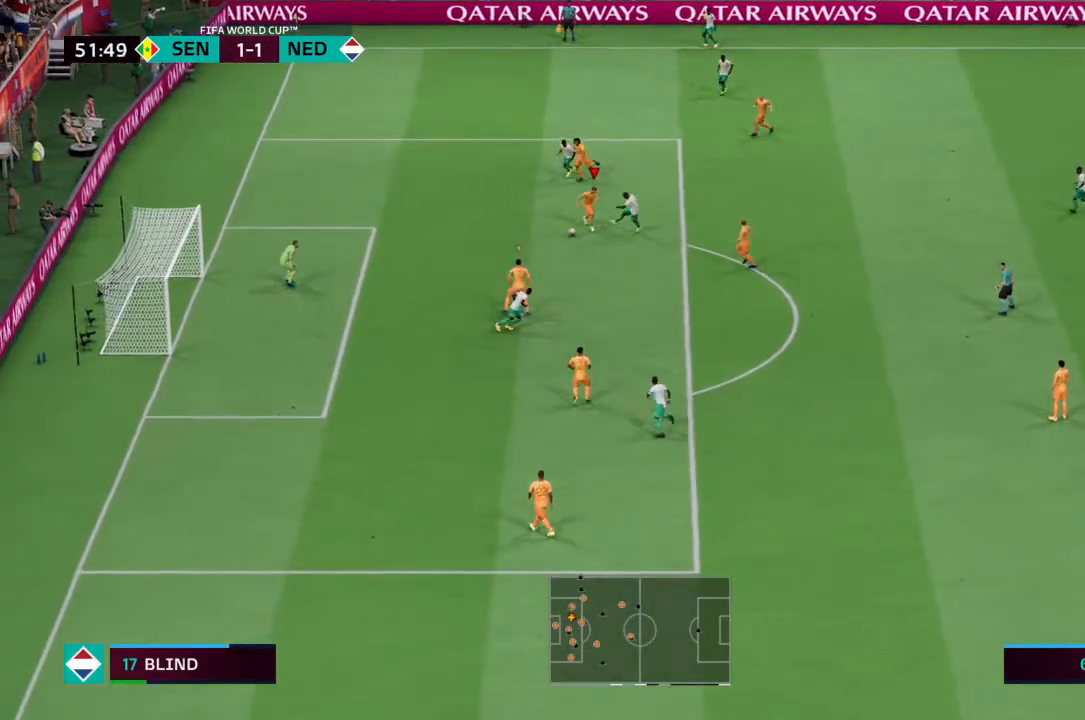
{"buttons": [], "left_stick": "center", "right_stick": "center", "events": [[33, "R2", "up"], [500, "left_stick", "center"]]}
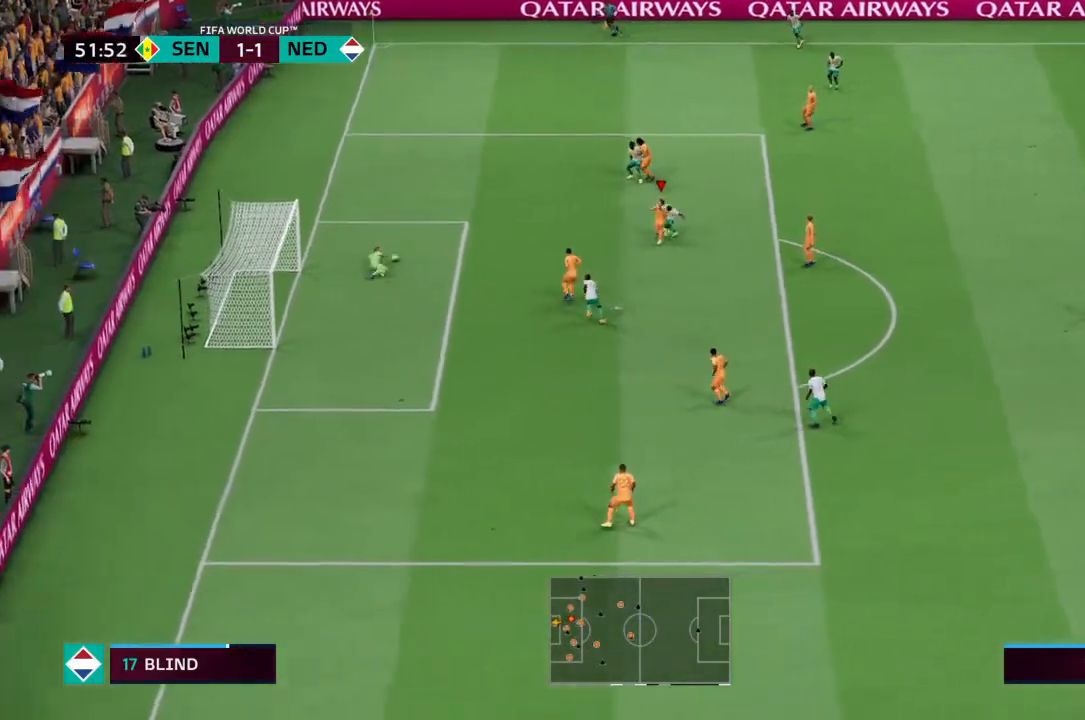
{"buttons": [], "left_stick": "center", "right_stick": "center", "events": []}
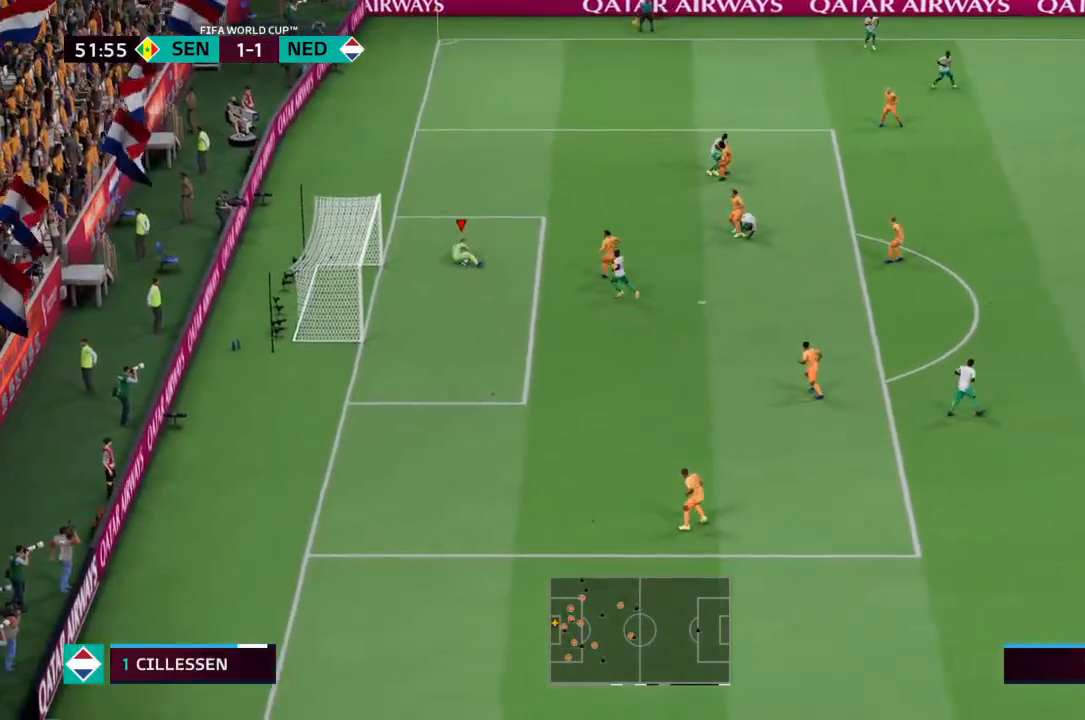
{"buttons": [], "left_stick": "center", "right_stick": "center", "events": []}
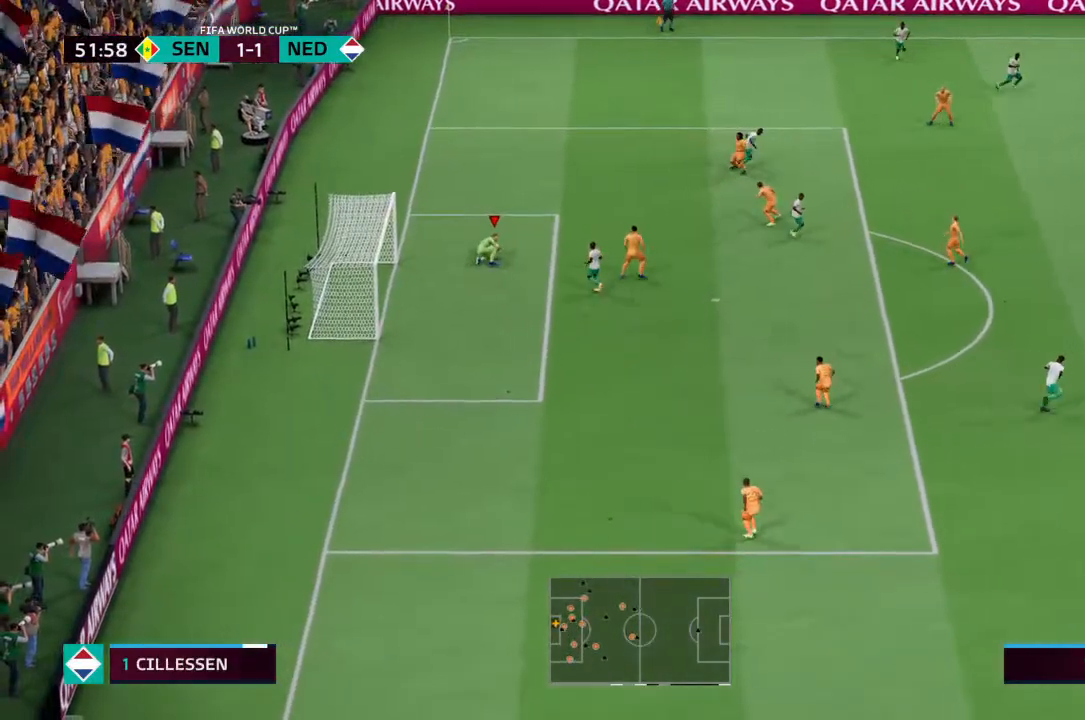
{"buttons": [], "left_stick": "down", "right_stick": "center", "events": [[33, "left_stick", "down"], [67, "CROSS", "down"], [467, "CROSS", "up"]]}
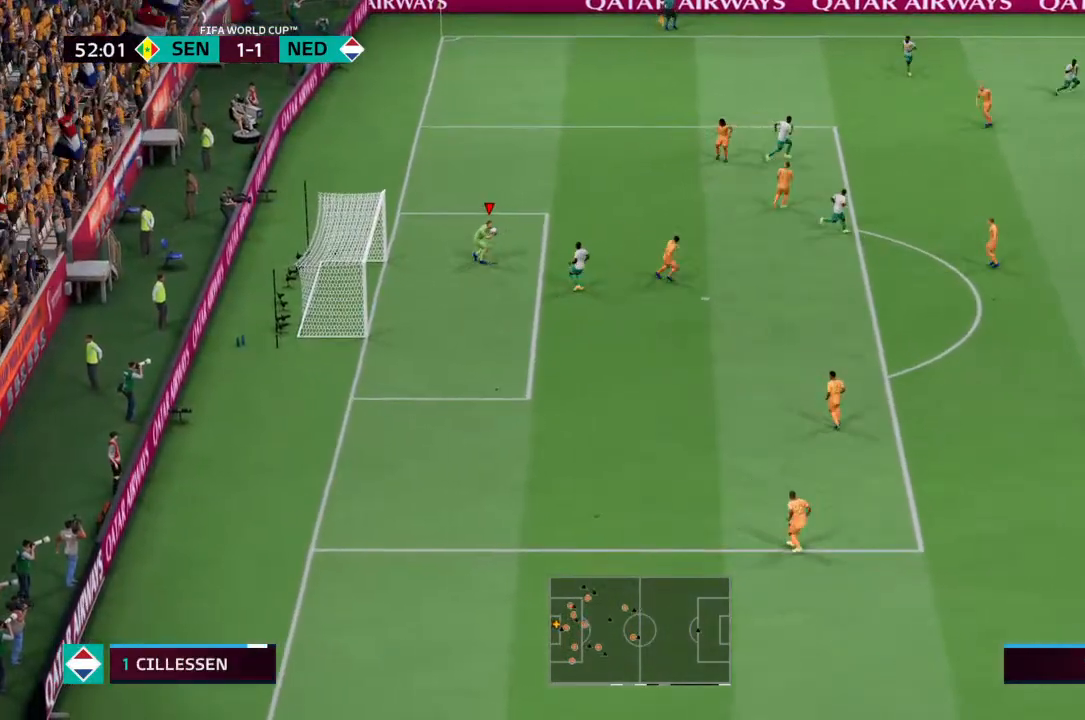
{"buttons": [], "left_stick": "center", "right_stick": "center", "events": [[200, "left_stick", "down-right"], [500, "left_stick", "center"]]}
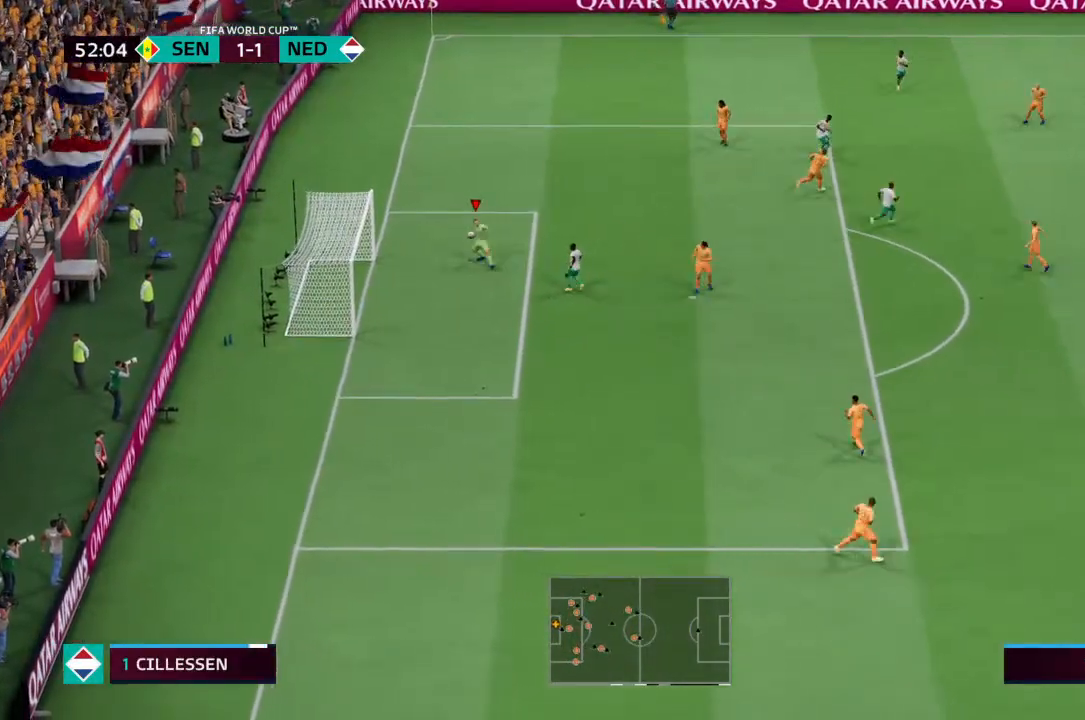
{"buttons": [], "left_stick": "center", "right_stick": "center", "events": []}
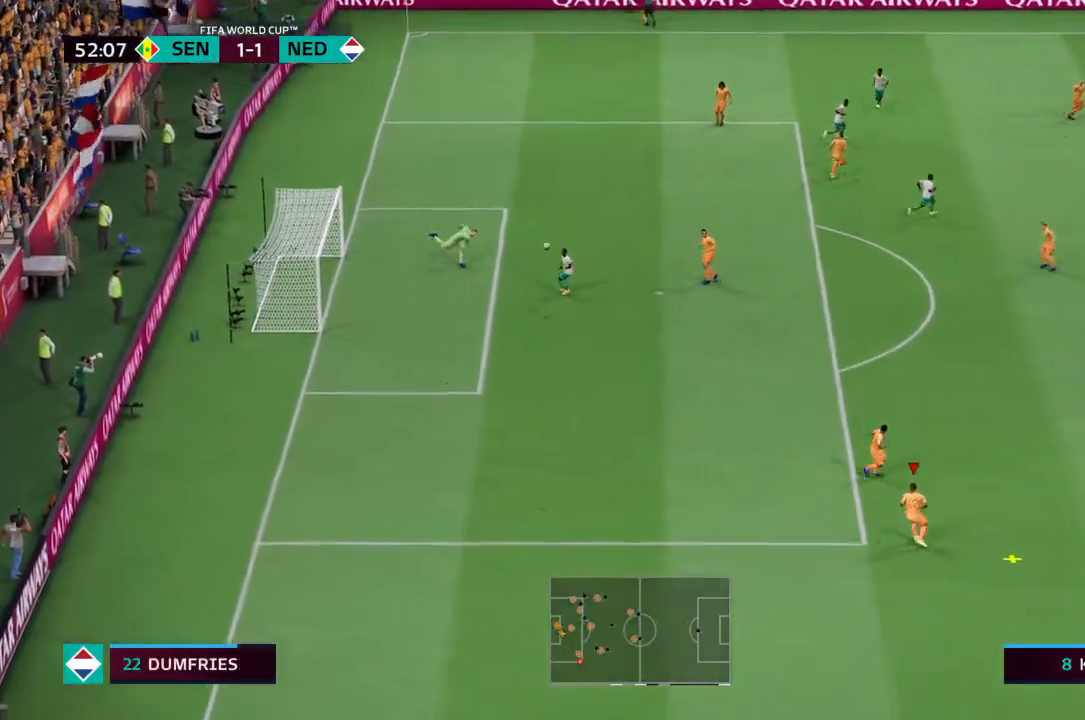
{"buttons": [], "left_stick": "center", "right_stick": "center", "events": []}
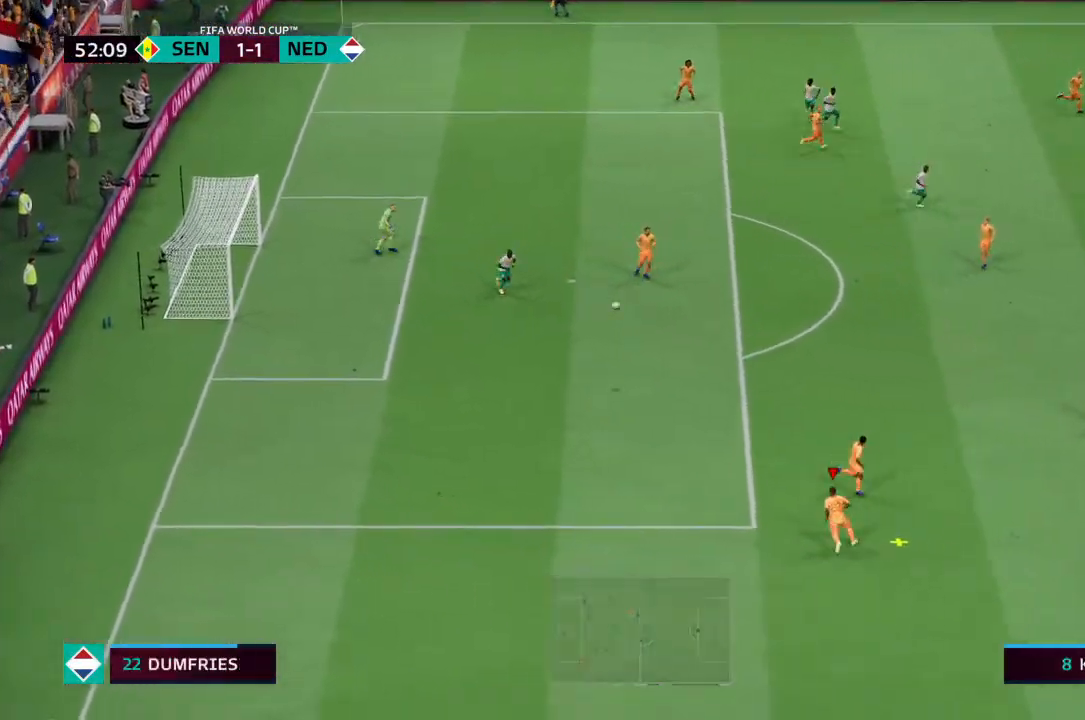
{"buttons": [], "left_stick": "center", "right_stick": "center", "events": []}
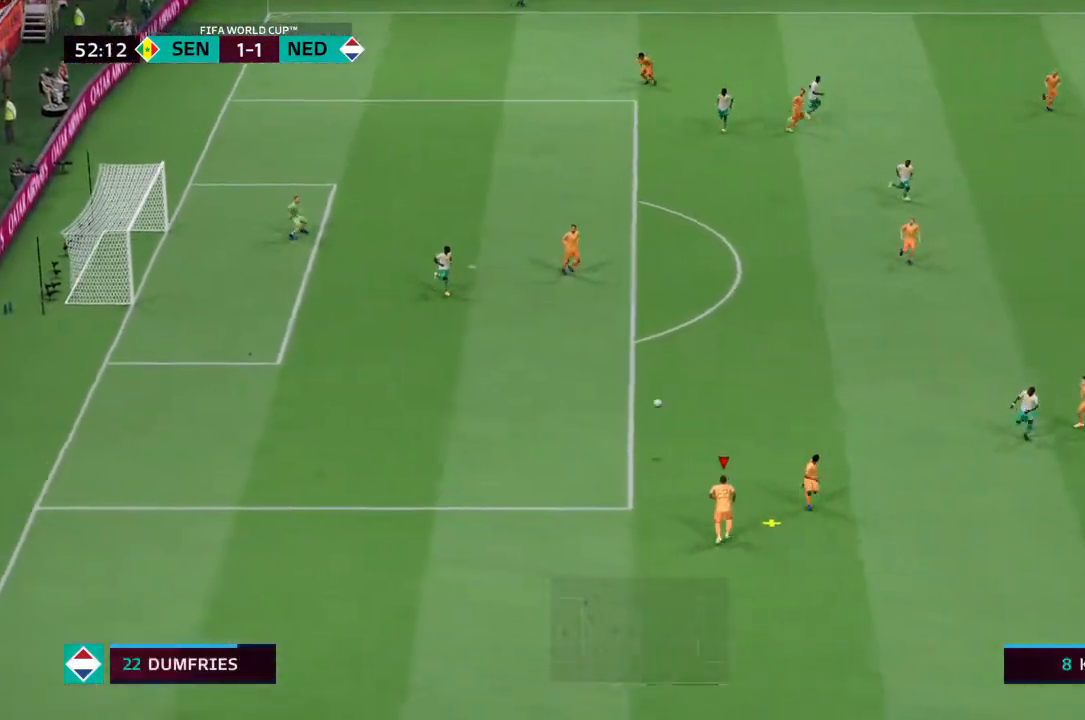
{"buttons": [], "left_stick": "right", "right_stick": "center", "events": [[133, "left_stick", "right"]]}
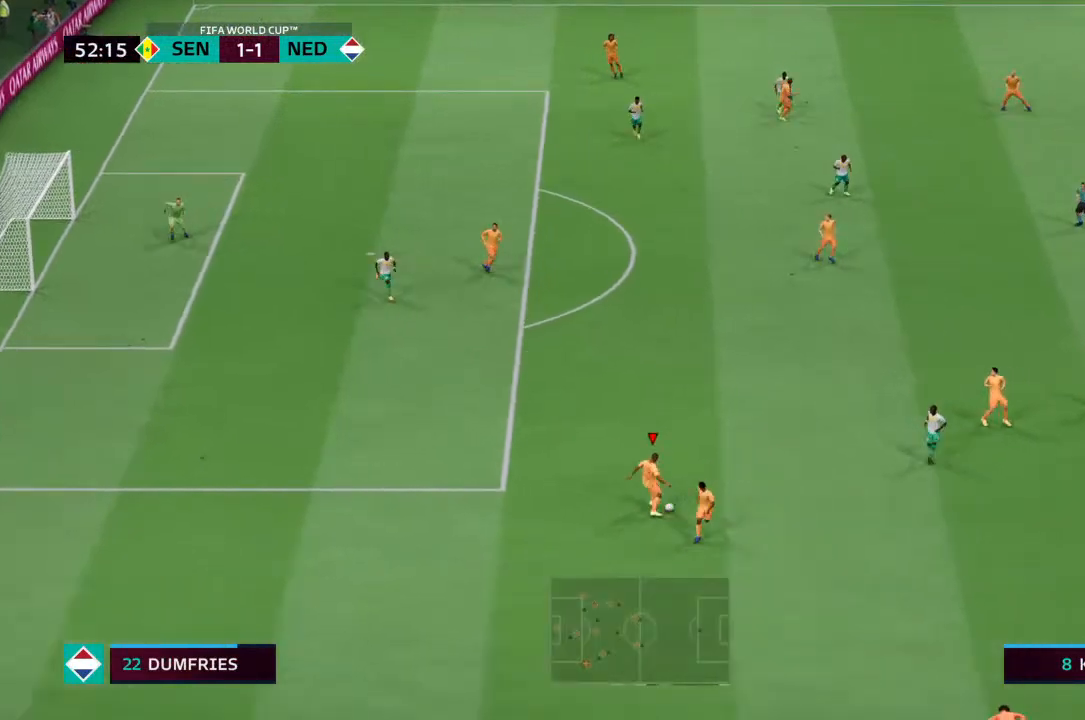
{"buttons": [], "left_stick": "up-right", "right_stick": "center", "events": [[167, "left_stick", "up-right"]]}
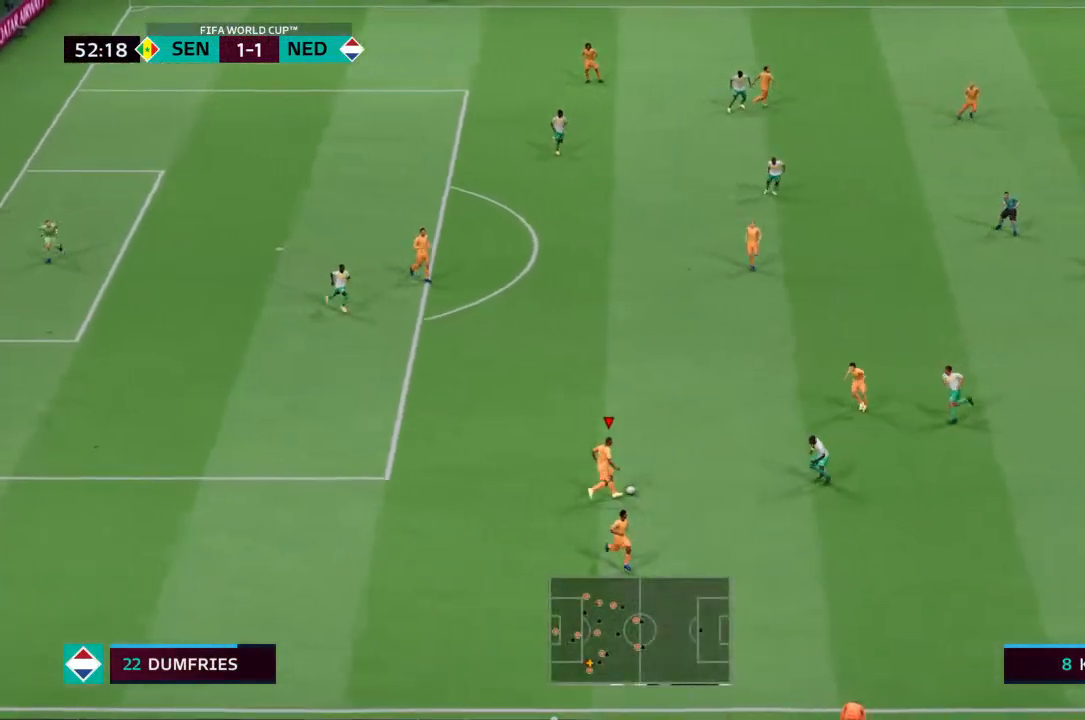
{"buttons": [], "left_stick": "down", "right_stick": "center", "events": [[167, "left_stick", "down-right"], [300, "left_stick", "down"]]}
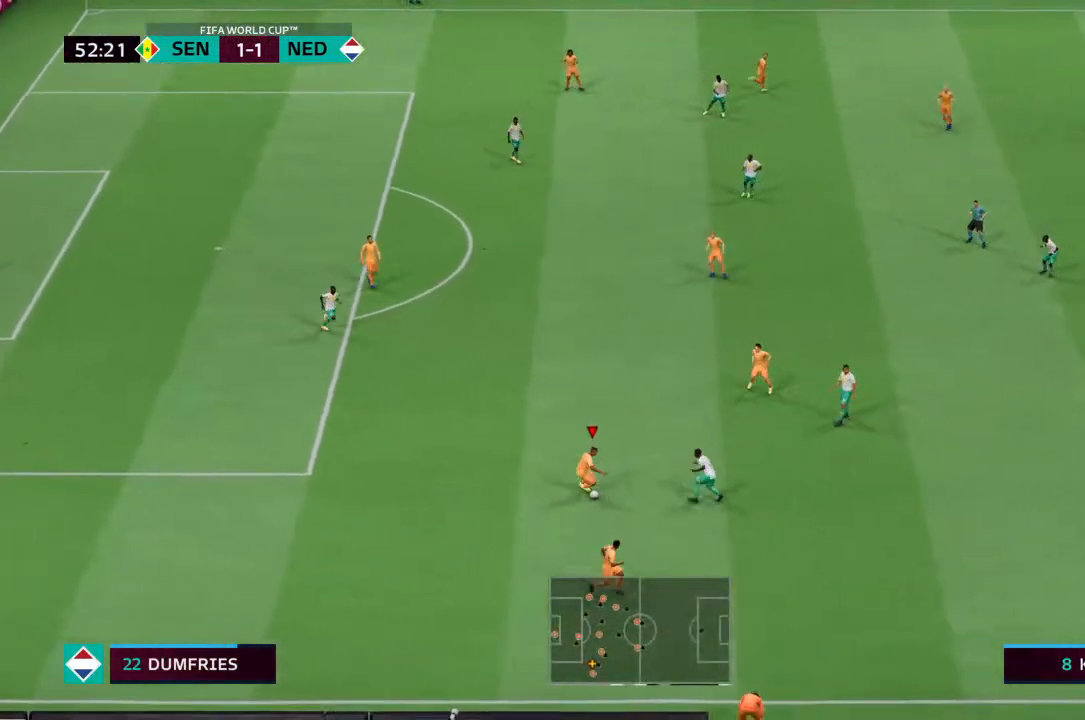
{"buttons": [], "left_stick": "right", "right_stick": "center", "events": [[33, "CROSS", "down"], [133, "CROSS", "up"], [233, "left_stick", "down-right"], [500, "left_stick", "right"]]}
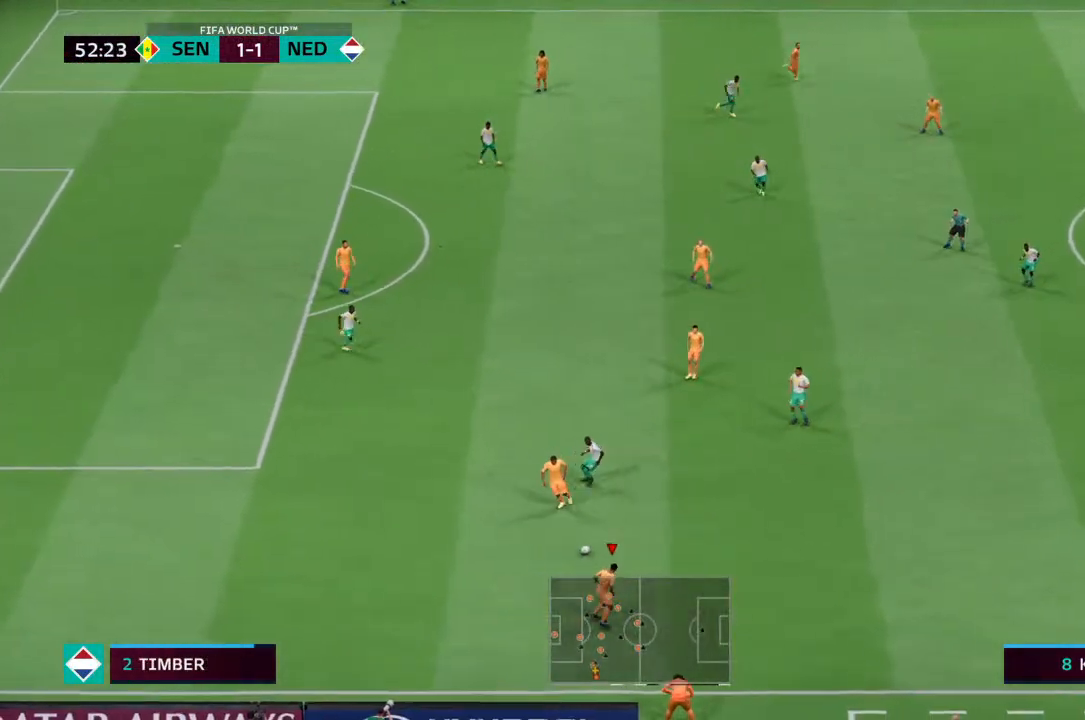
{"buttons": [], "left_stick": "right", "right_stick": "center", "events": [[267, "R2", "down"], [467, "R2", "up"]]}
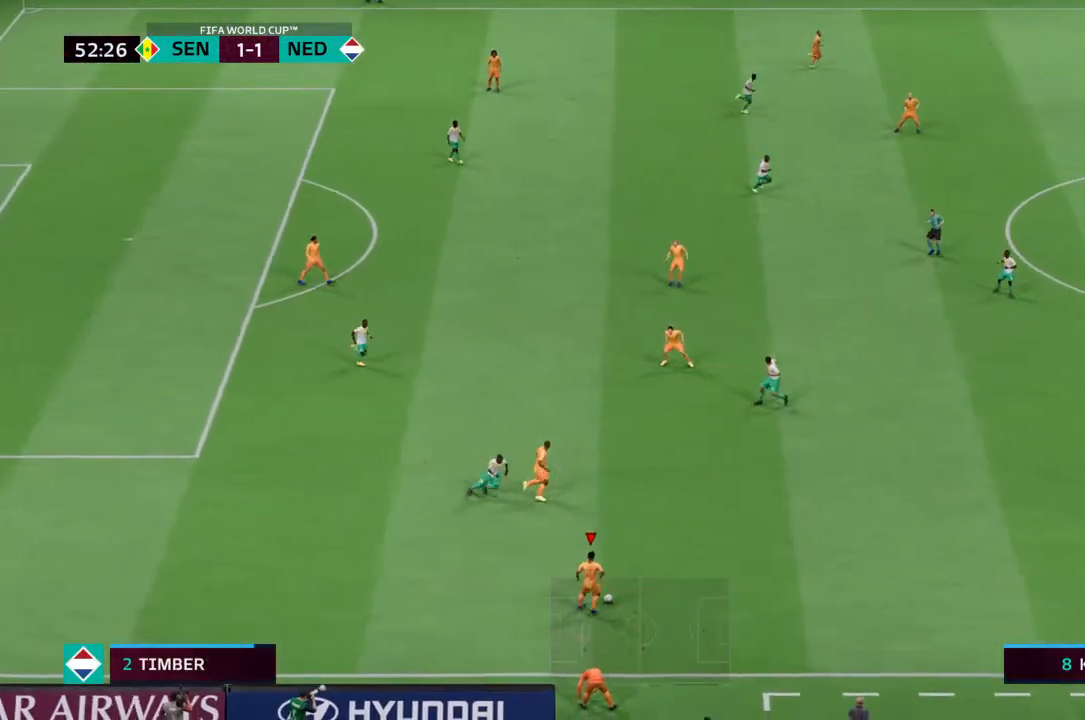
{"buttons": [], "left_stick": "right", "right_stick": "center", "events": []}
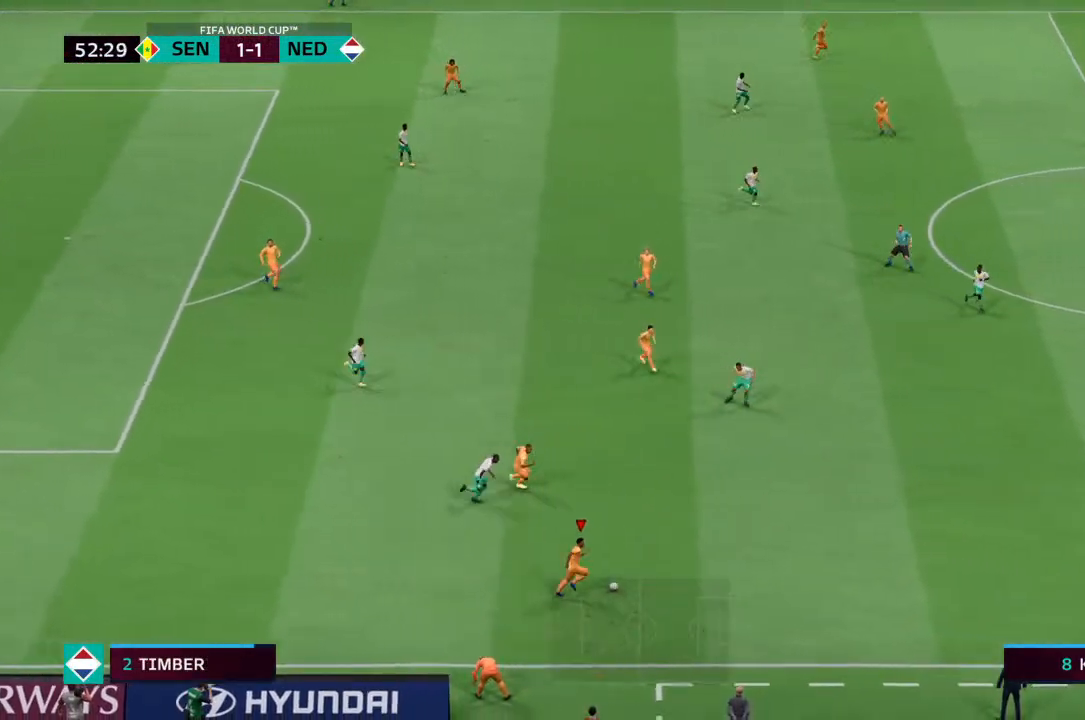
{"buttons": ["R2"], "left_stick": "right", "right_stick": "center", "events": [[133, "R2", "down"]]}
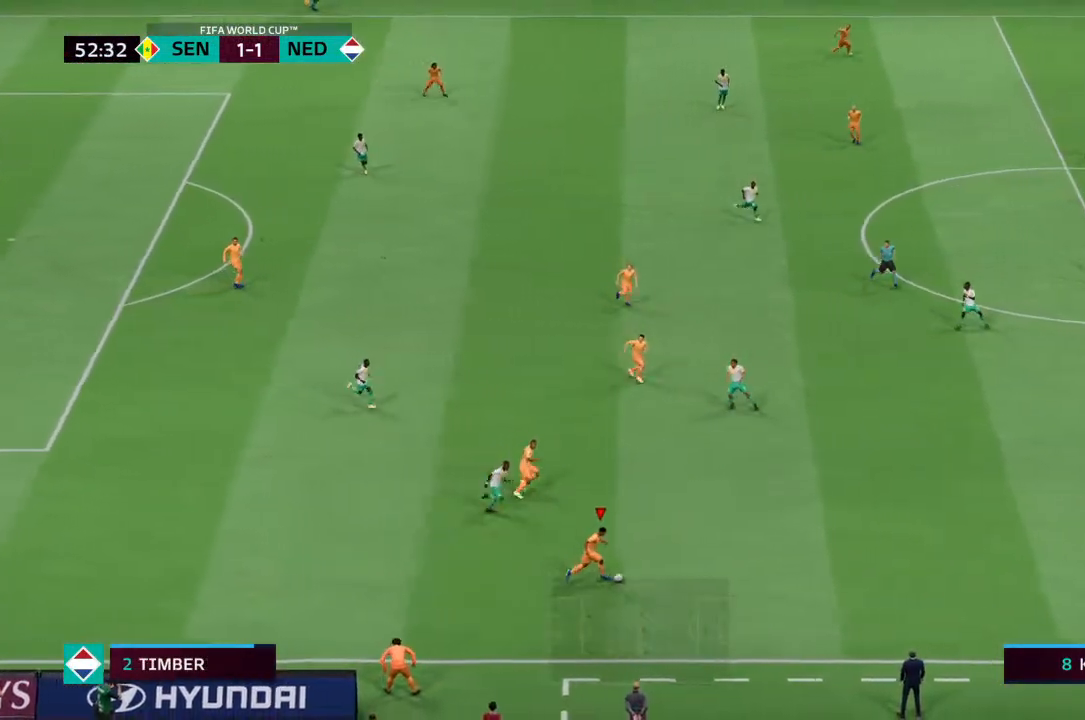
{"buttons": [], "left_stick": "right", "right_stick": "center", "events": [[267, "CROSS", "down"], [367, "CROSS", "up"], [367, "R2", "up"]]}
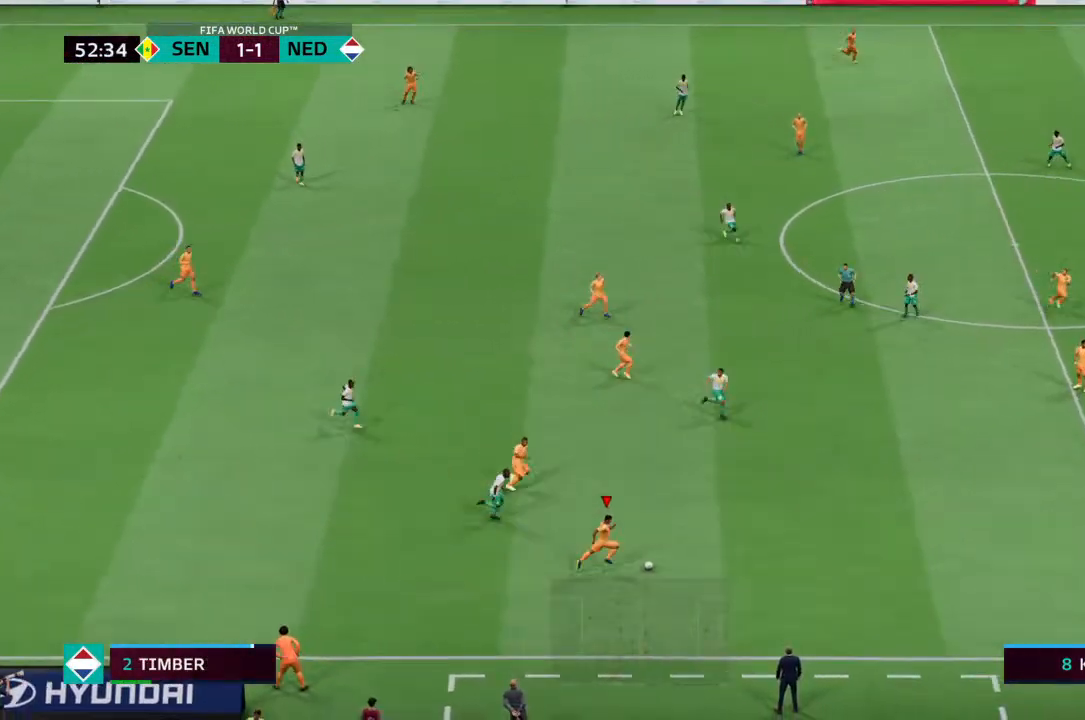
{"buttons": [], "left_stick": "up-right", "right_stick": "center", "events": [[67, "left_stick", "up-right"]]}
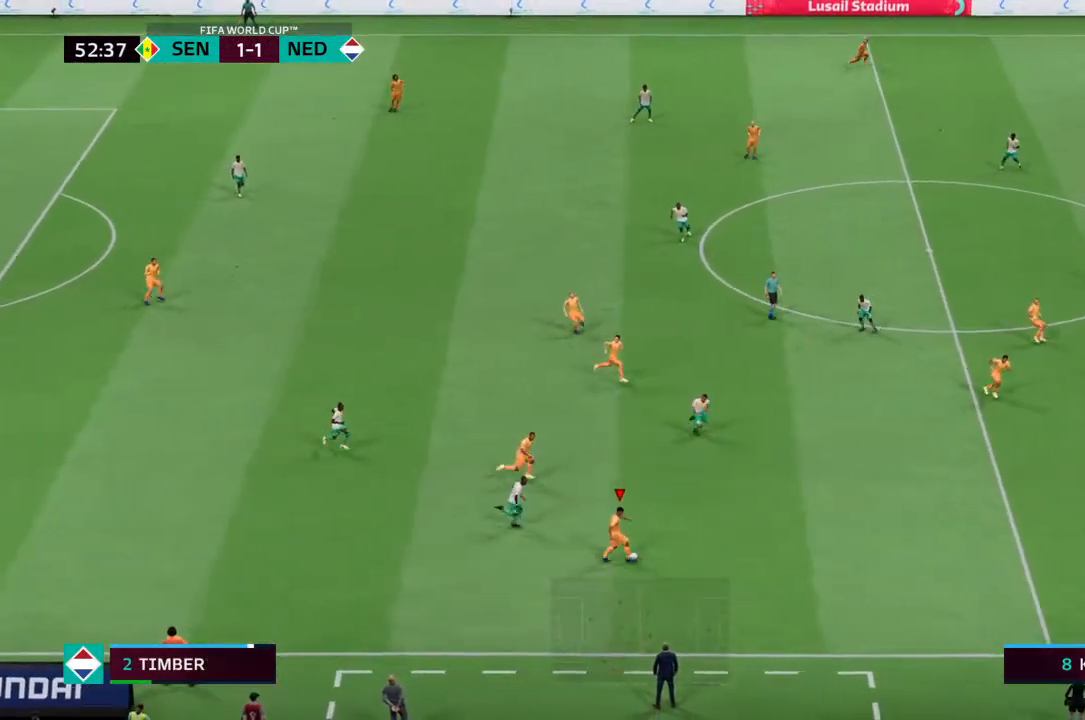
{"buttons": [], "left_stick": "center", "right_stick": "center", "events": [[200, "left_stick", "center"]]}
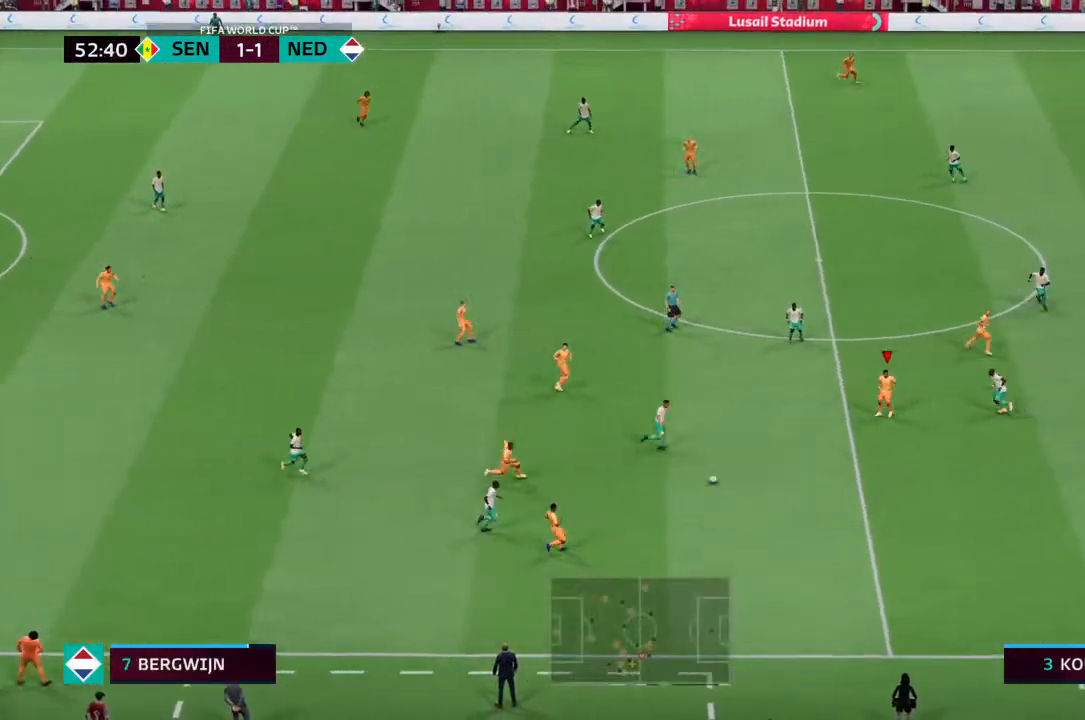
{"buttons": [], "left_stick": "down-left", "right_stick": "center", "events": [[33, "left_stick", "down-right"], [333, "left_stick", "down"], [467, "left_stick", "down-left"]]}
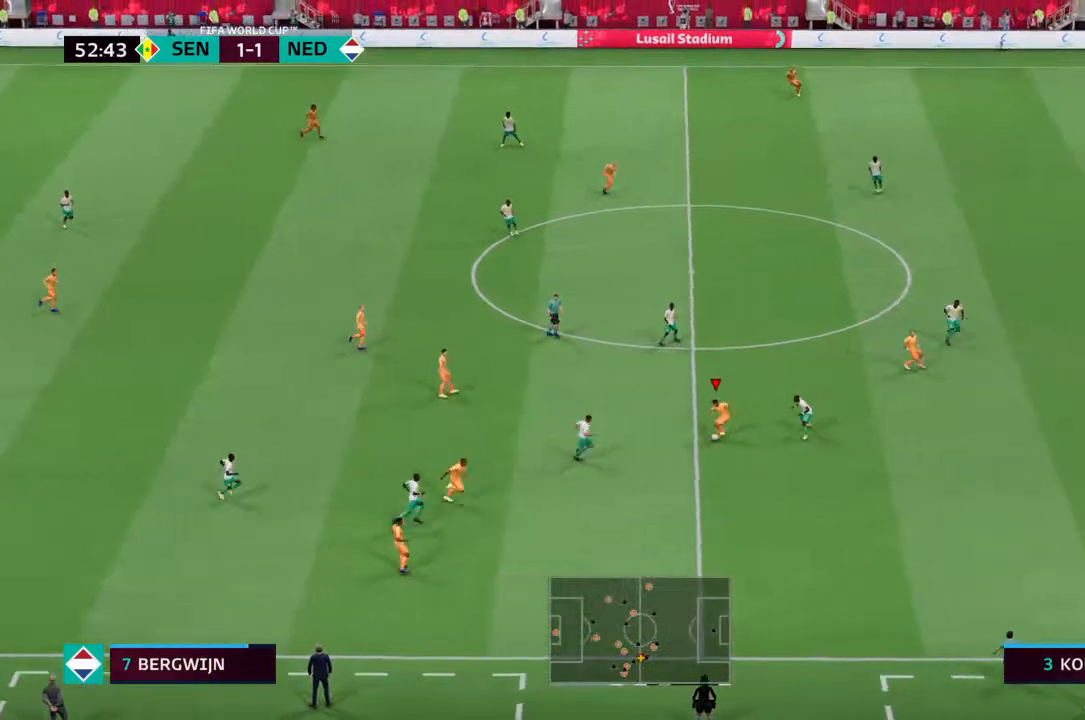
{"buttons": [], "left_stick": "down-right", "right_stick": "center", "events": [[167, "left_stick", "down"], [333, "CROSS", "down"], [400, "left_stick", "down-right"], [433, "CROSS", "up"]]}
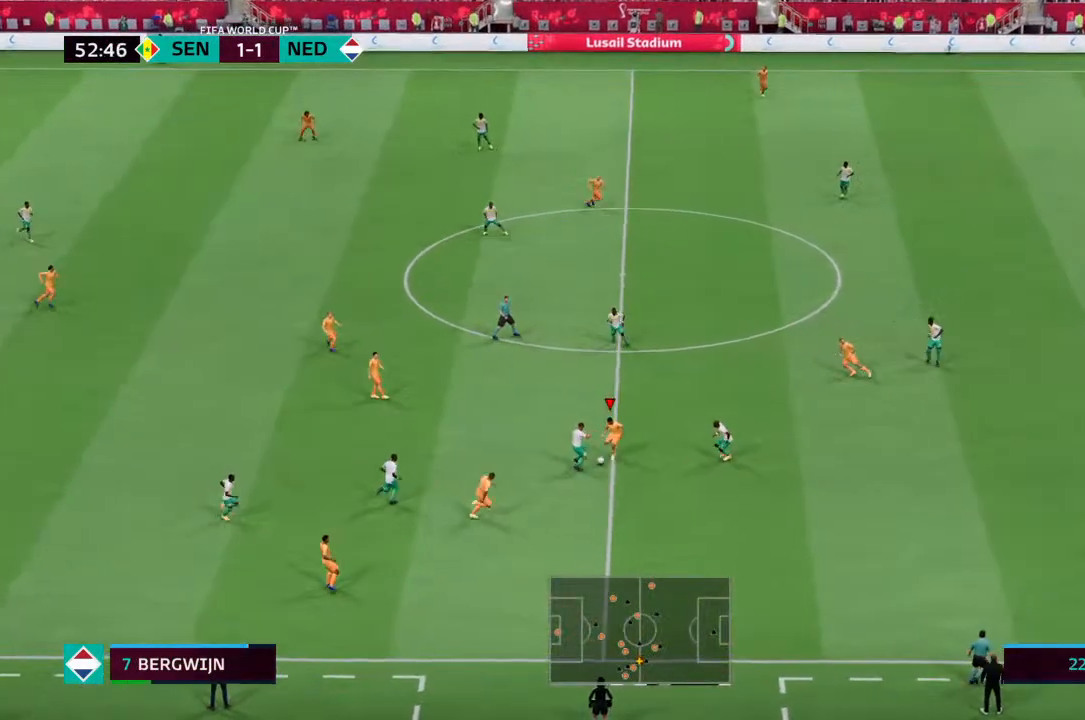
{"buttons": [], "left_stick": "down-right", "right_stick": "center", "events": []}
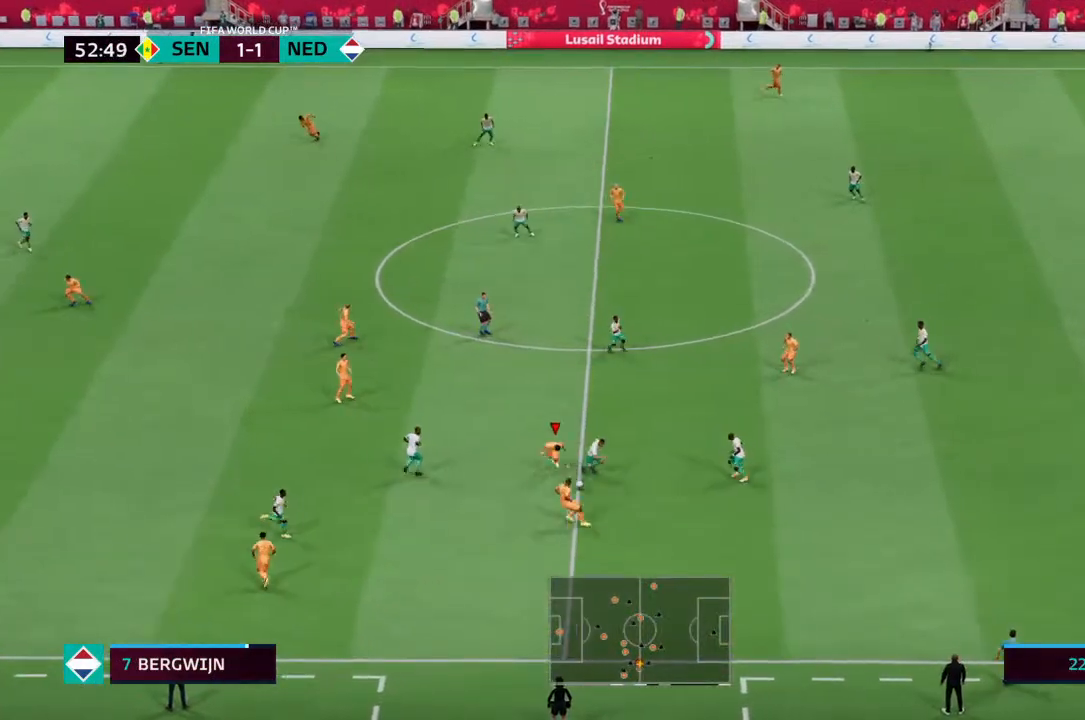
{"buttons": [], "left_stick": "down", "right_stick": "center", "events": [[500, "left_stick", "down"]]}
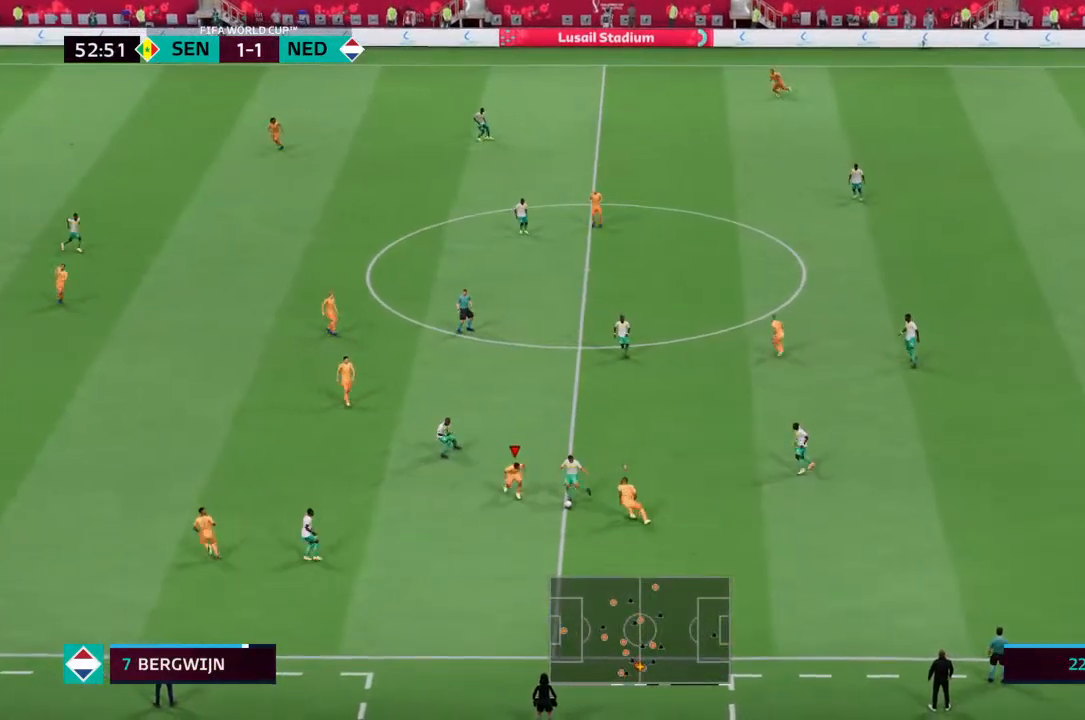
{"buttons": ["R2"], "left_stick": "down", "right_stick": "center", "events": [[400, "R2", "down"]]}
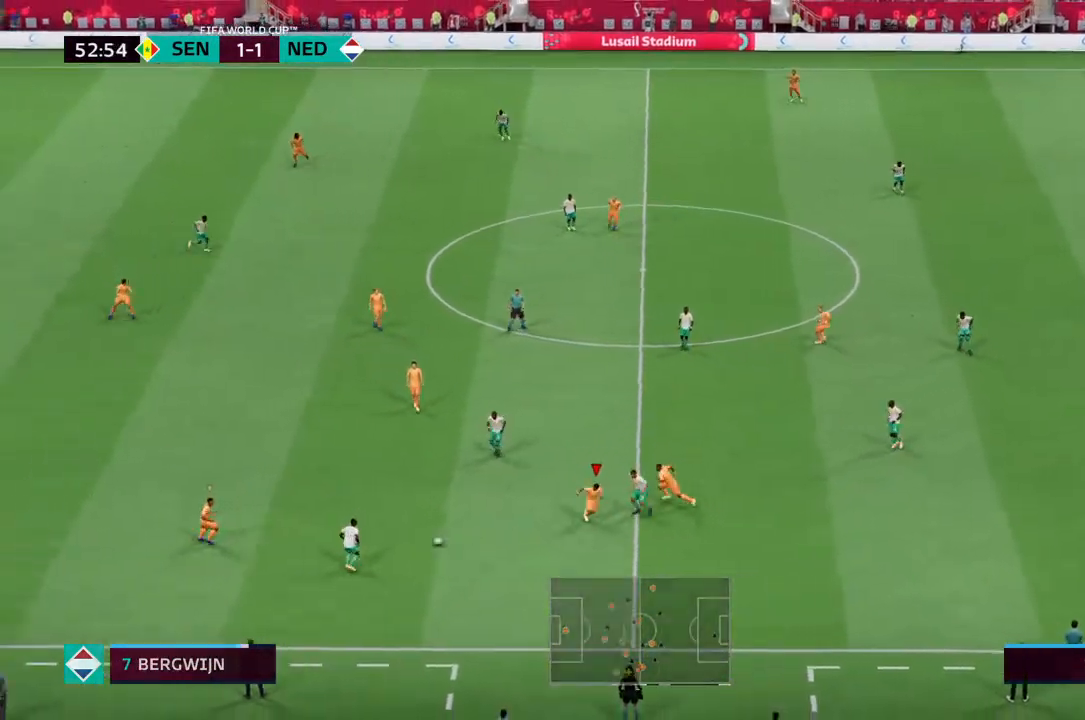
{"buttons": ["R2"], "left_stick": "up-right", "right_stick": "center", "events": [[100, "R2", "up"], [200, "left_stick", "left"], [233, "L1", "down"], [333, "L1", "up"], [333, "left_stick", "up"], [400, "R2", "down"], [400, "left_stick", "up-right"]]}
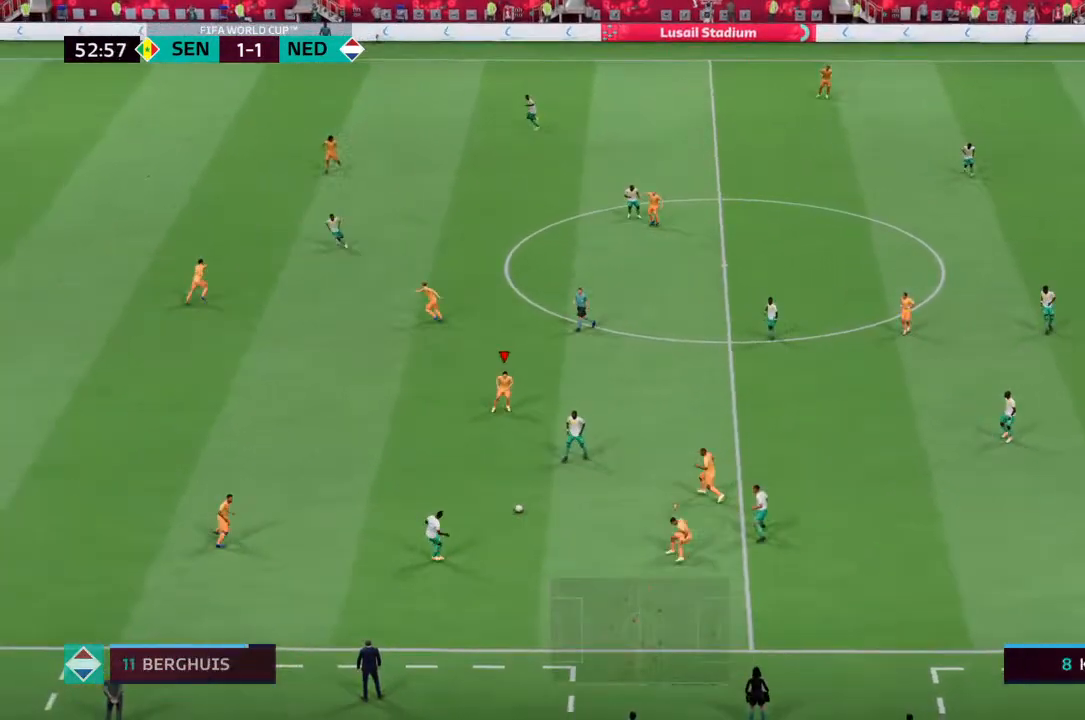
{"buttons": [], "left_stick": "up-left", "right_stick": "center", "events": [[33, "L2", "down"], [300, "left_stick", "up"], [333, "L2", "up"], [333, "R2", "up"], [467, "left_stick", "up-left"]]}
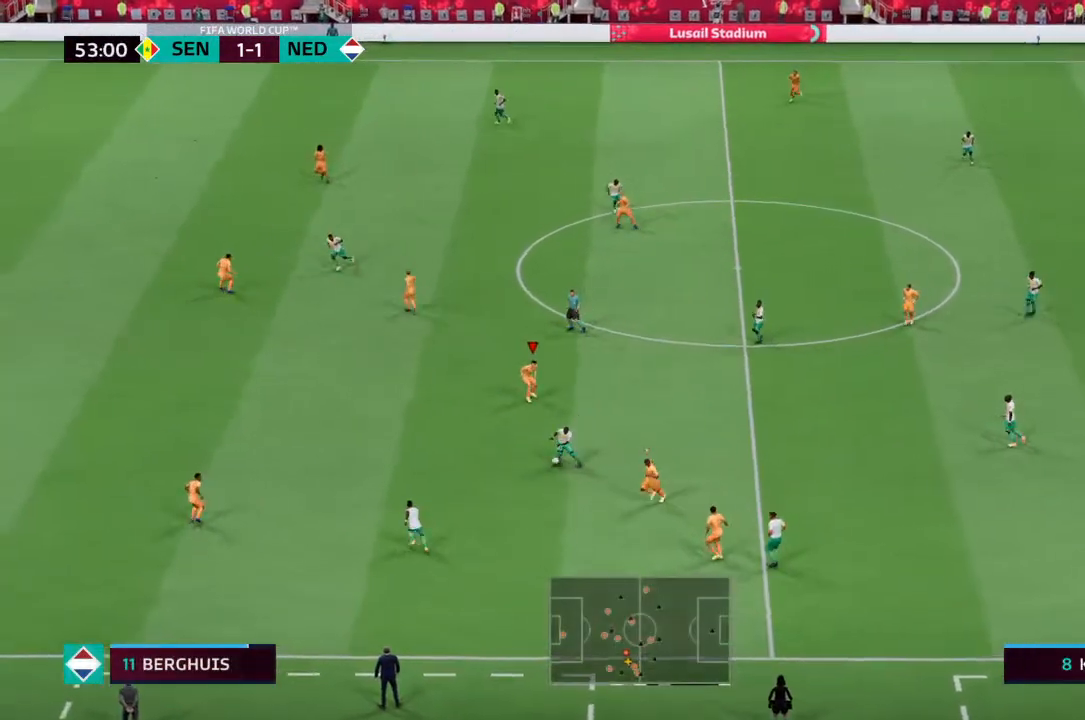
{"buttons": ["R2"], "left_stick": "down-left", "right_stick": "center", "events": [[167, "left_stick", "down-left"], [300, "R2", "down"]]}
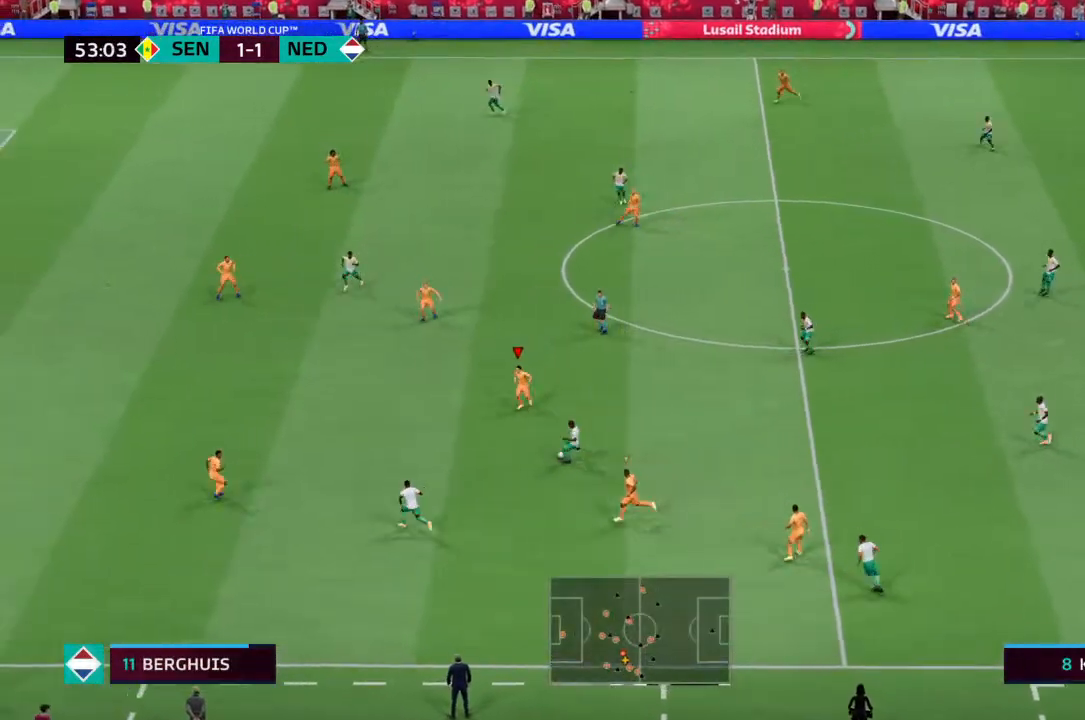
{"buttons": ["R2"], "left_stick": "down-left", "right_stick": "center", "events": []}
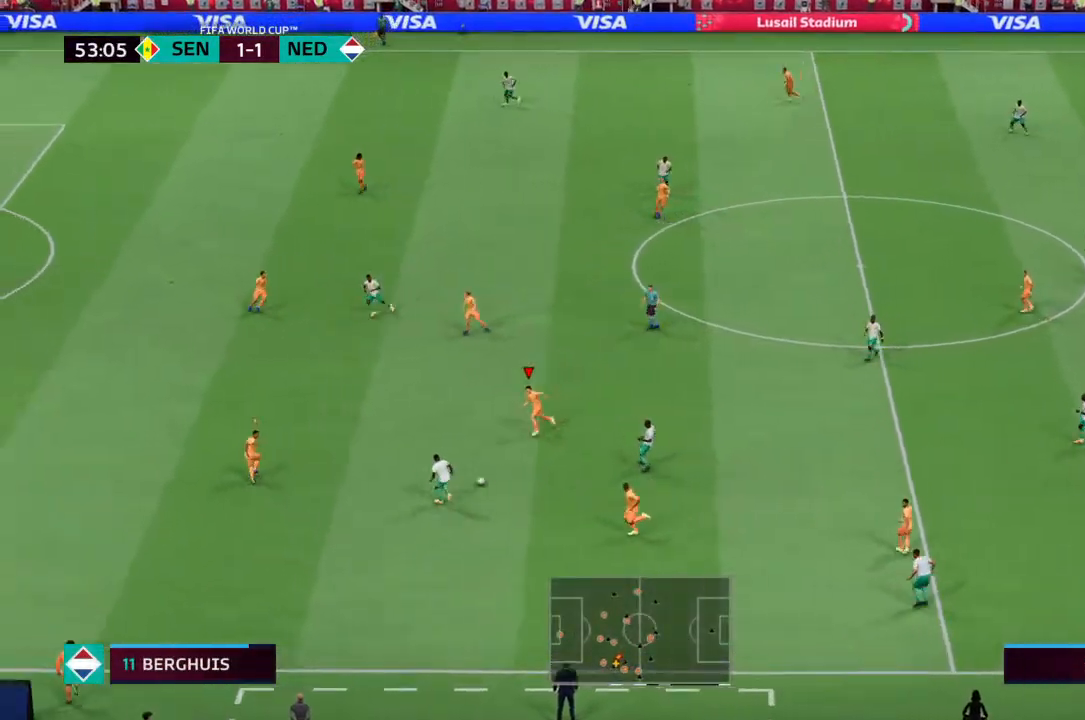
{"buttons": ["R2"], "left_stick": "left", "right_stick": "center", "events": [[133, "R2", "up"], [433, "R2", "down"], [433, "left_stick", "left"]]}
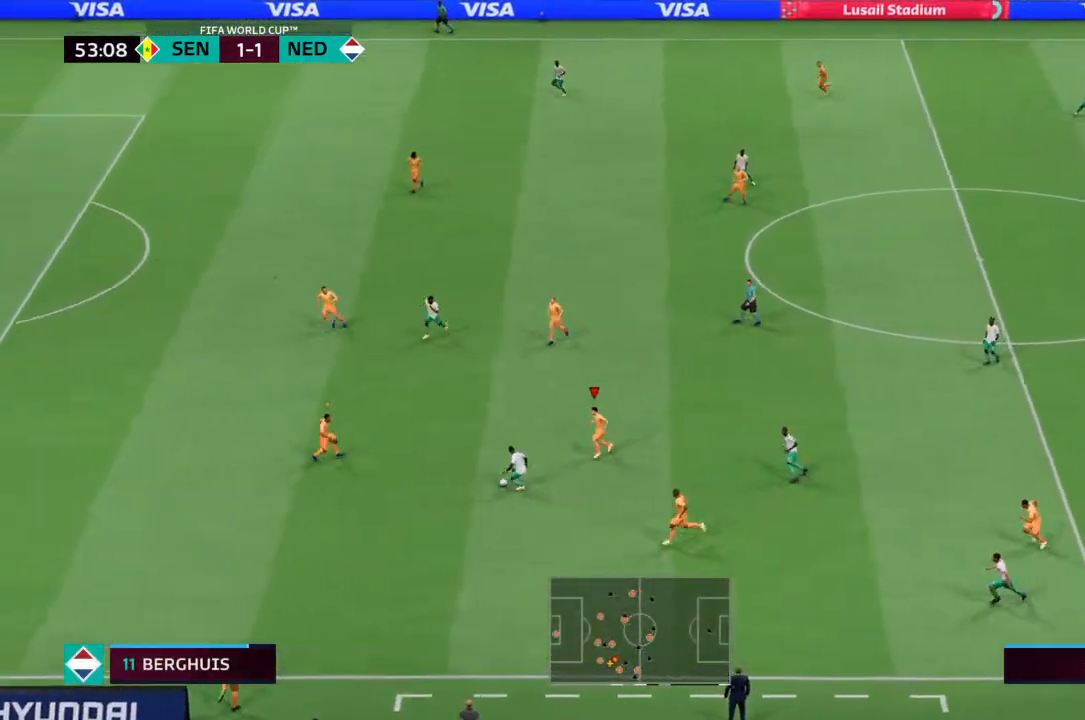
{"buttons": ["R2"], "left_stick": "down-right", "right_stick": "center", "events": [[233, "L1", "down"], [267, "left_stick", "down-left"], [333, "R2", "up"], [367, "L1", "up"], [400, "left_stick", "down"], [433, "R2", "down"], [500, "left_stick", "down-right"]]}
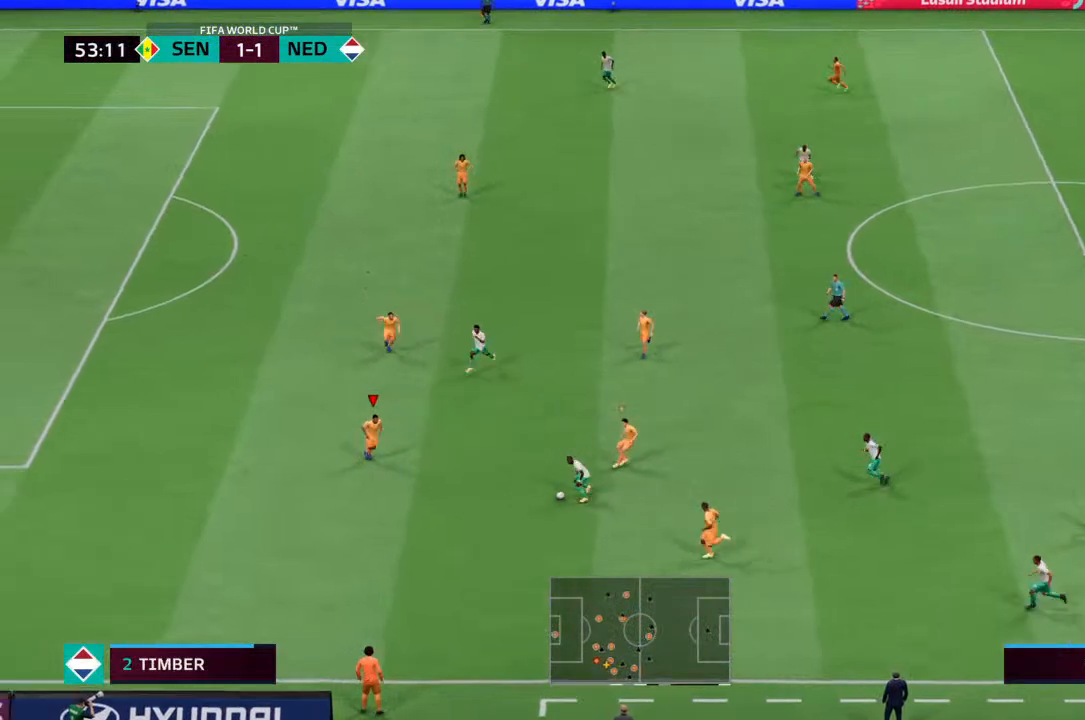
{"buttons": ["L2", "R2"], "left_stick": "right", "right_stick": "center", "events": [[33, "L2", "down"], [67, "R2", "up"], [167, "R2", "down"], [433, "left_stick", "right"]]}